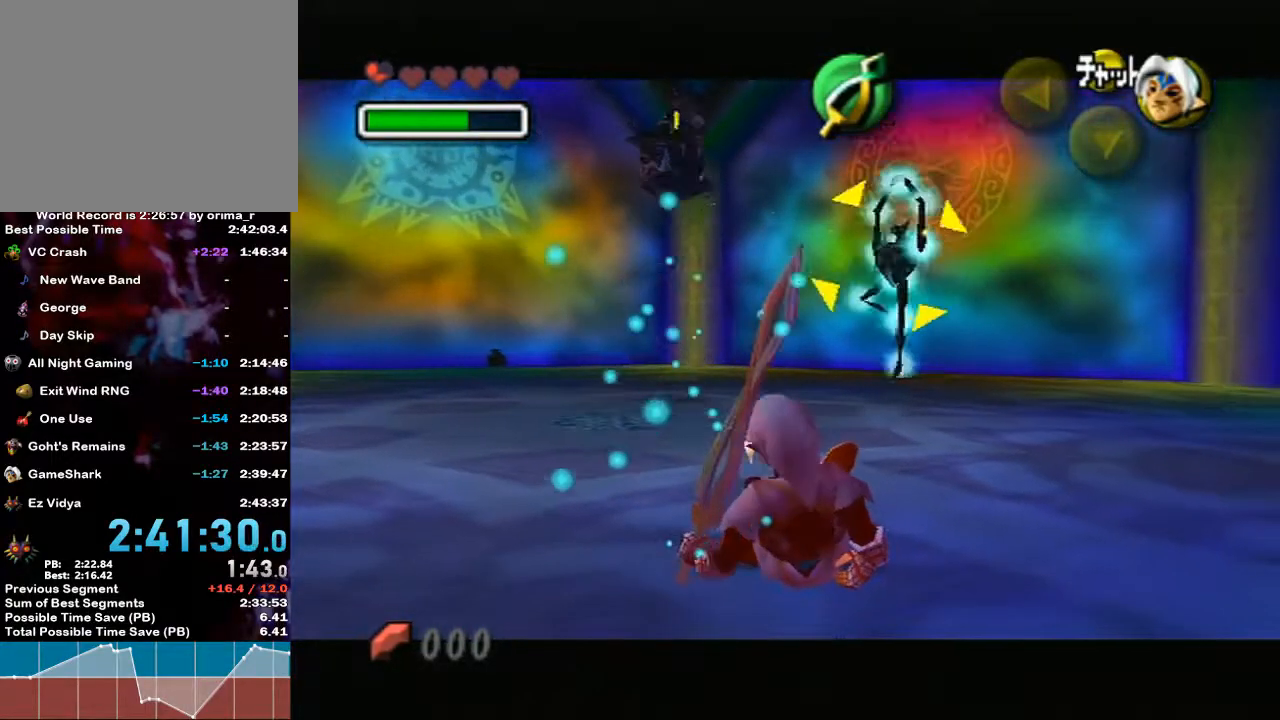
Gameplay with a controller (Nintendo layout); each line is a JSON object with the inputs held at the frame after it. "events" lists button and stick changes between this image and that frame as [ms after this image, input, new state], when the widget could be followed in between. Not read: L3 R3.
{"buttons": ["L1"], "left_stick": "up-right", "right_stick": "center", "events": [[17, "B", "down"], [67, "B", "up"], [133, "B", "down"], [200, "B", "up"], [250, "B", "down"], [333, "B", "up"], [367, "B", "down"], [433, "B", "up"]]}
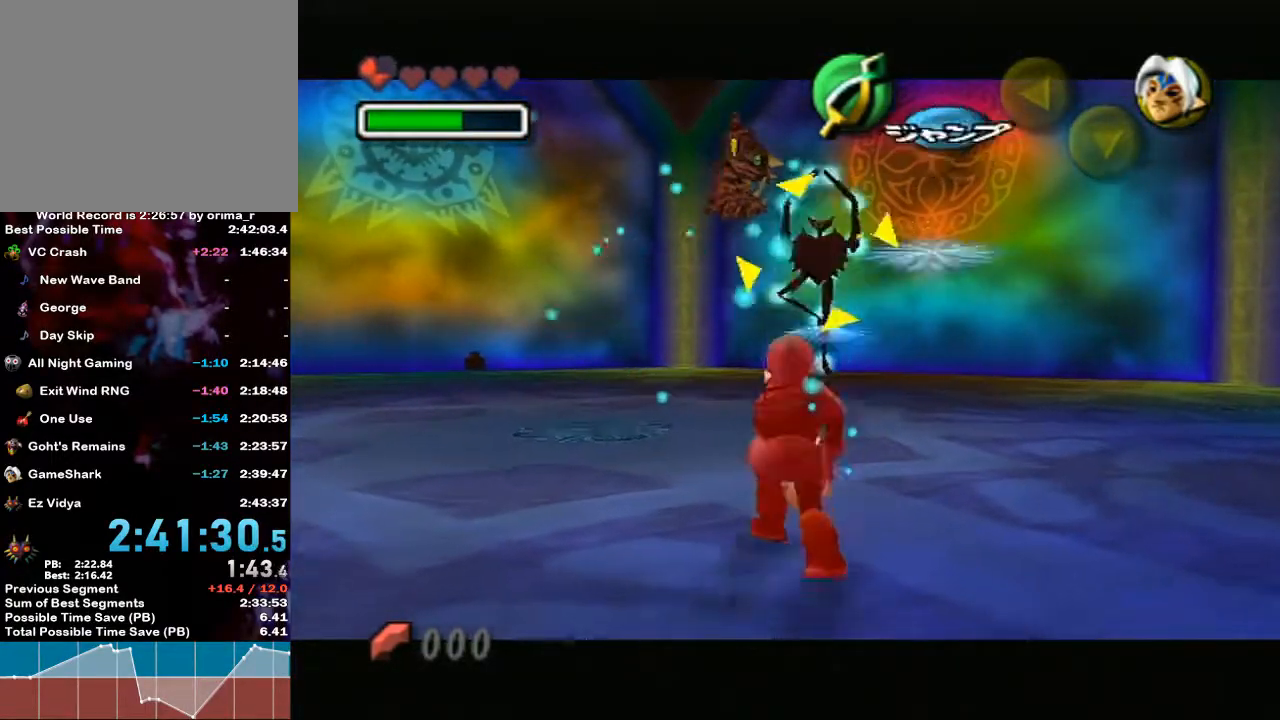
{"buttons": ["L1"], "left_stick": "up", "right_stick": "center", "events": [[17, "B", "down"], [17, "left_stick", "up"], [67, "B", "up"], [117, "B", "down"], [200, "B", "up"], [267, "B", "down"], [317, "B", "up"], [383, "B", "down"], [433, "B", "up"]]}
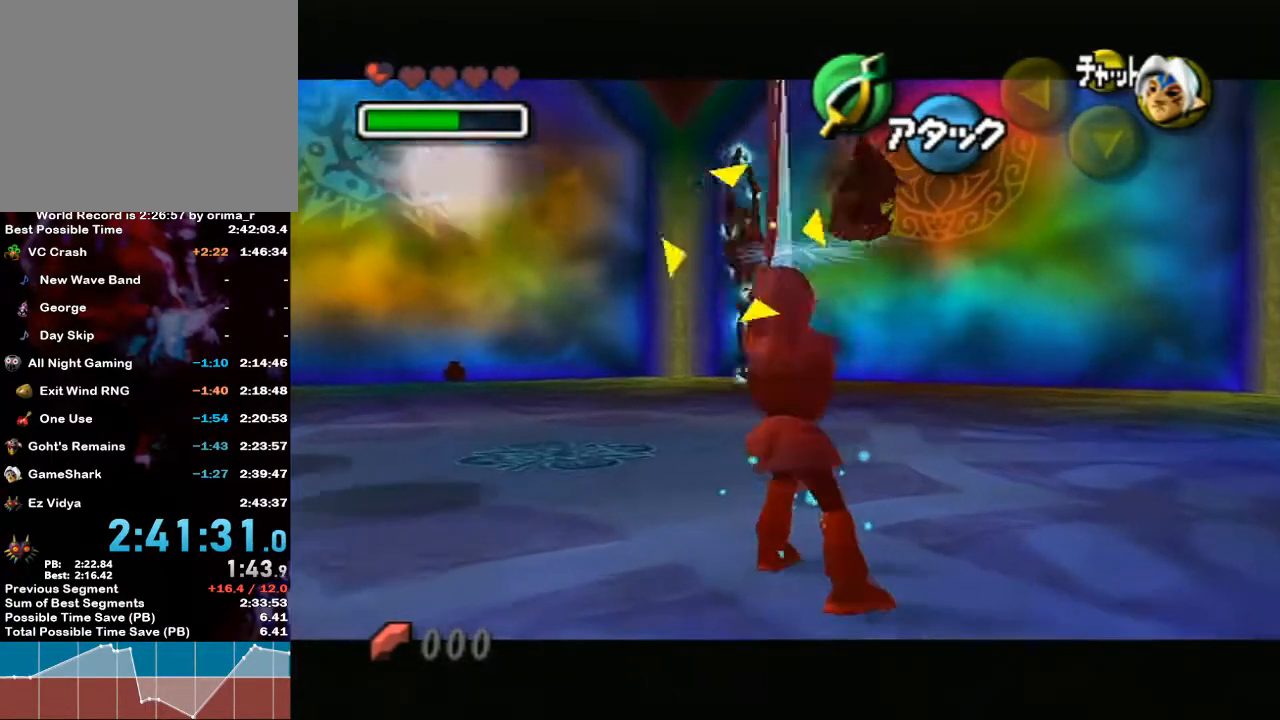
{"buttons": ["L1"], "left_stick": "up-left", "right_stick": "center", "events": [[50, "B", "down"], [83, "B", "up"], [83, "left_stick", "up-left"], [133, "B", "down"], [183, "B", "up"], [217, "B", "down"], [283, "B", "up"], [367, "B", "down"], [417, "B", "up"]]}
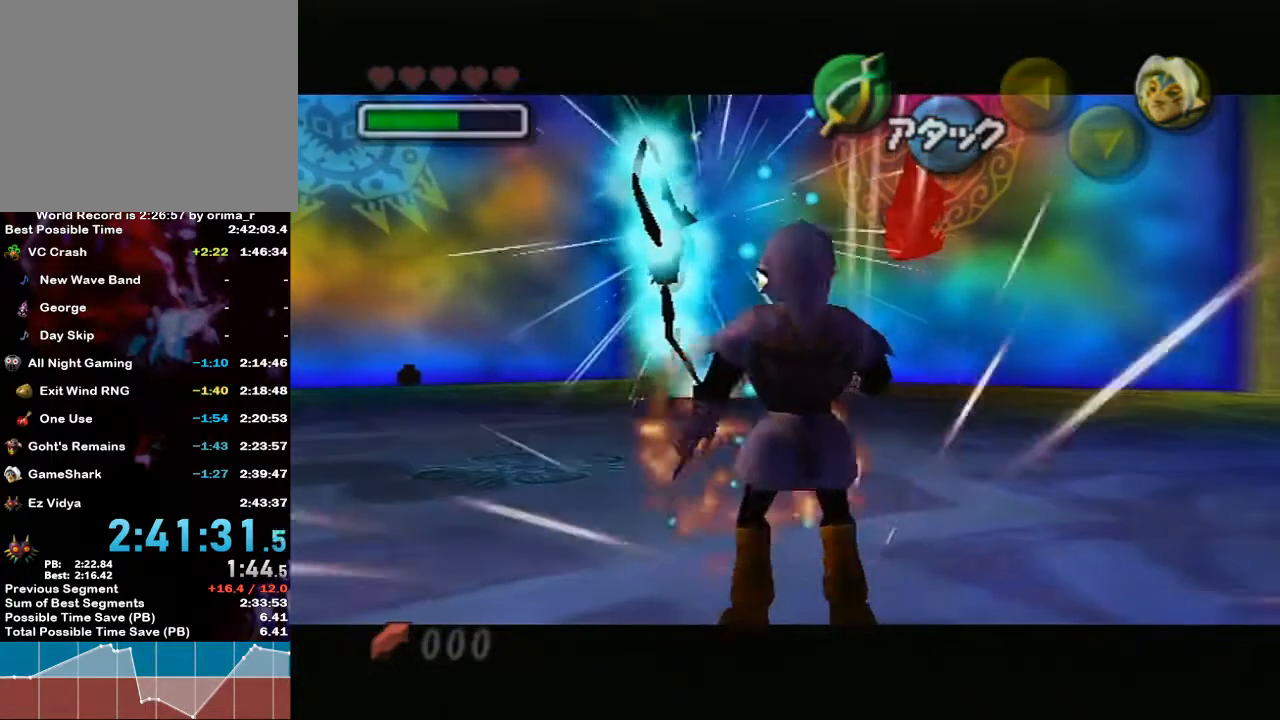
{"buttons": ["L1"], "left_stick": "up-left", "right_stick": "center", "events": [[100, "B", "down"], [117, "B", "up"], [183, "B", "down"], [283, "B", "up"]]}
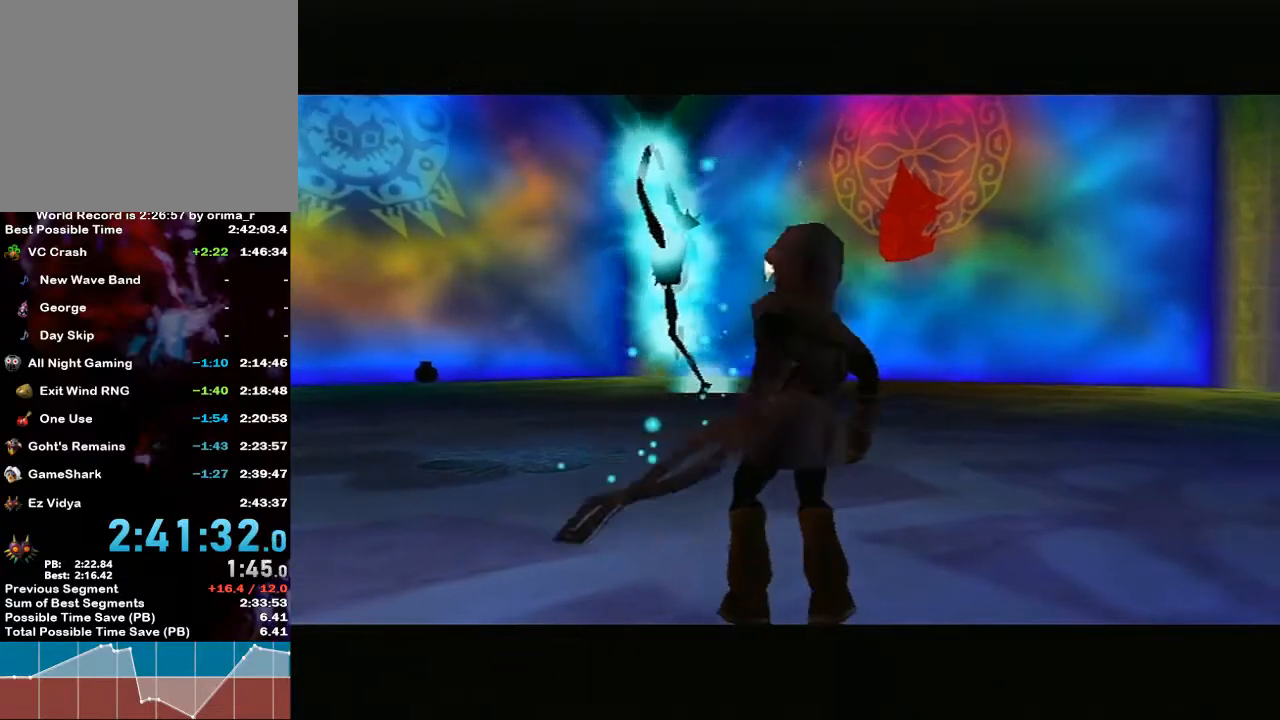
{"buttons": ["L1"], "left_stick": "up", "right_stick": "center", "events": [[283, "left_stick", "up"]]}
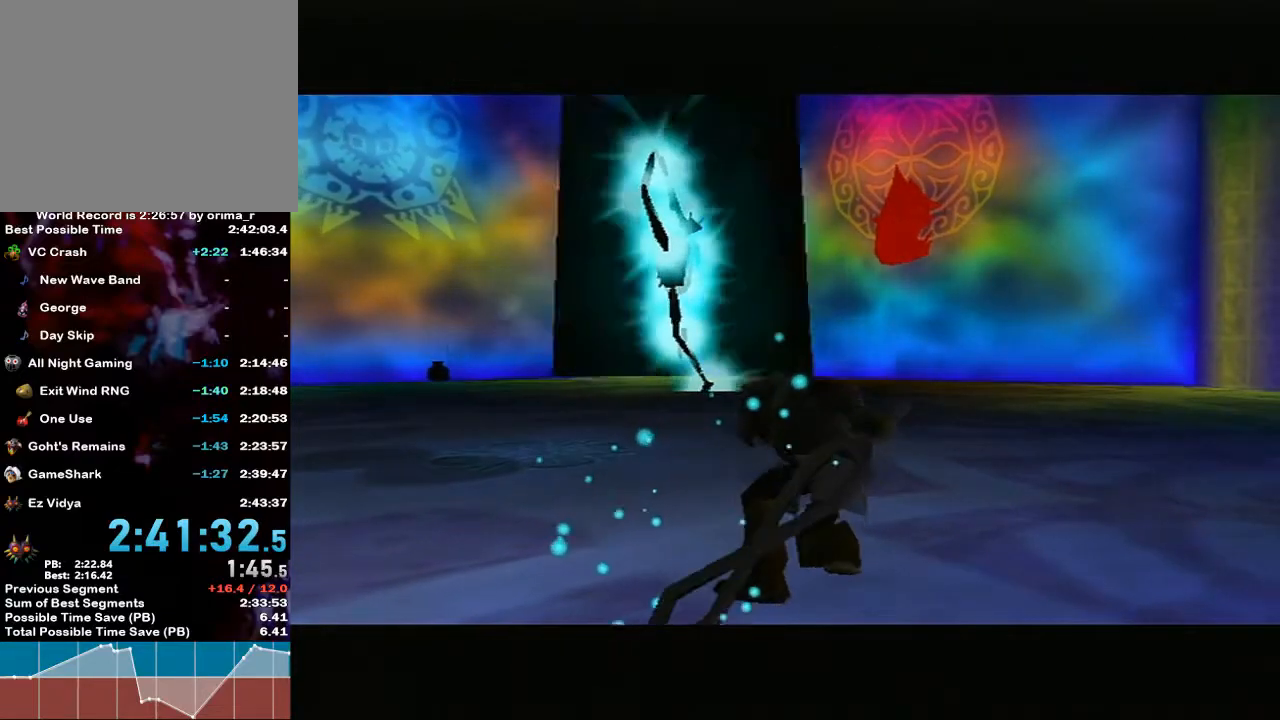
{"buttons": ["B"], "left_stick": "center", "right_stick": "center", "events": [[167, "L1", "up"], [250, "B", "down"], [283, "R1", "down"], [283, "right_stick", "down"], [333, "R1", "up"], [333, "right_stick", "center"], [383, "B", "up"], [417, "left_stick", "center"], [433, "B", "down"]]}
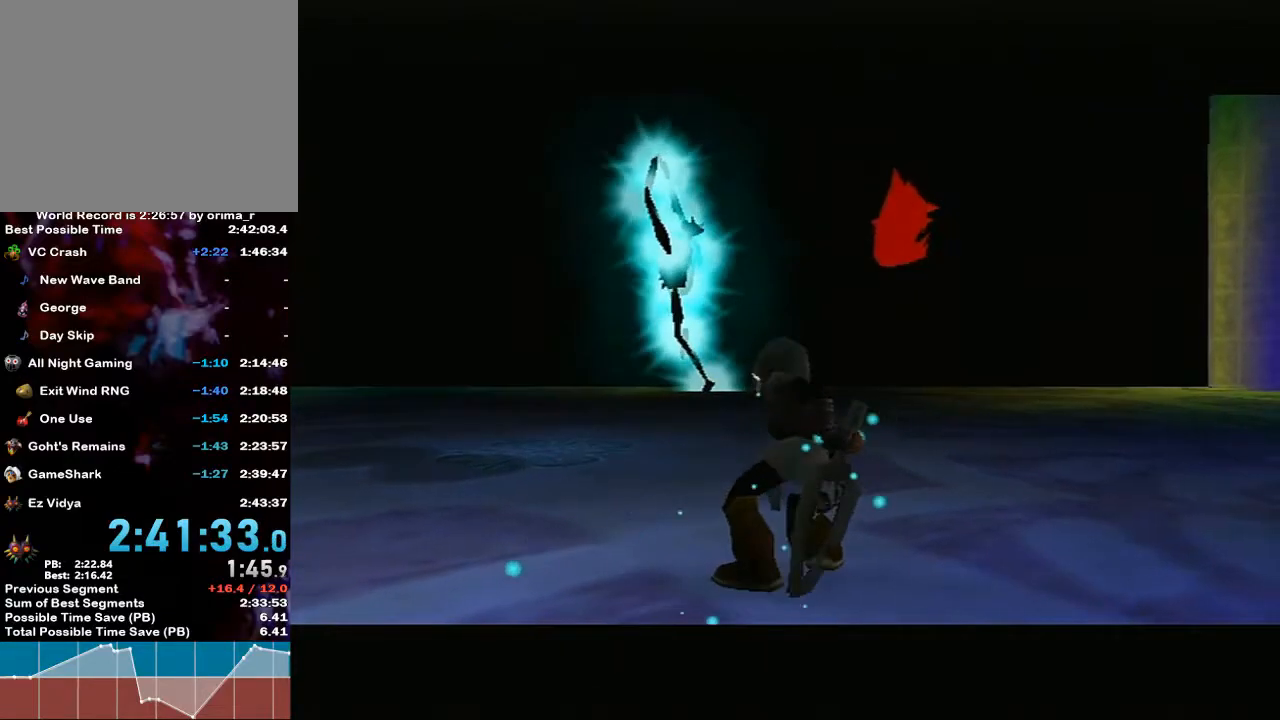
{"buttons": ["A", "B"], "left_stick": "center", "right_stick": "center", "events": [[67, "B", "up"], [383, "A", "down"], [383, "B", "down"]]}
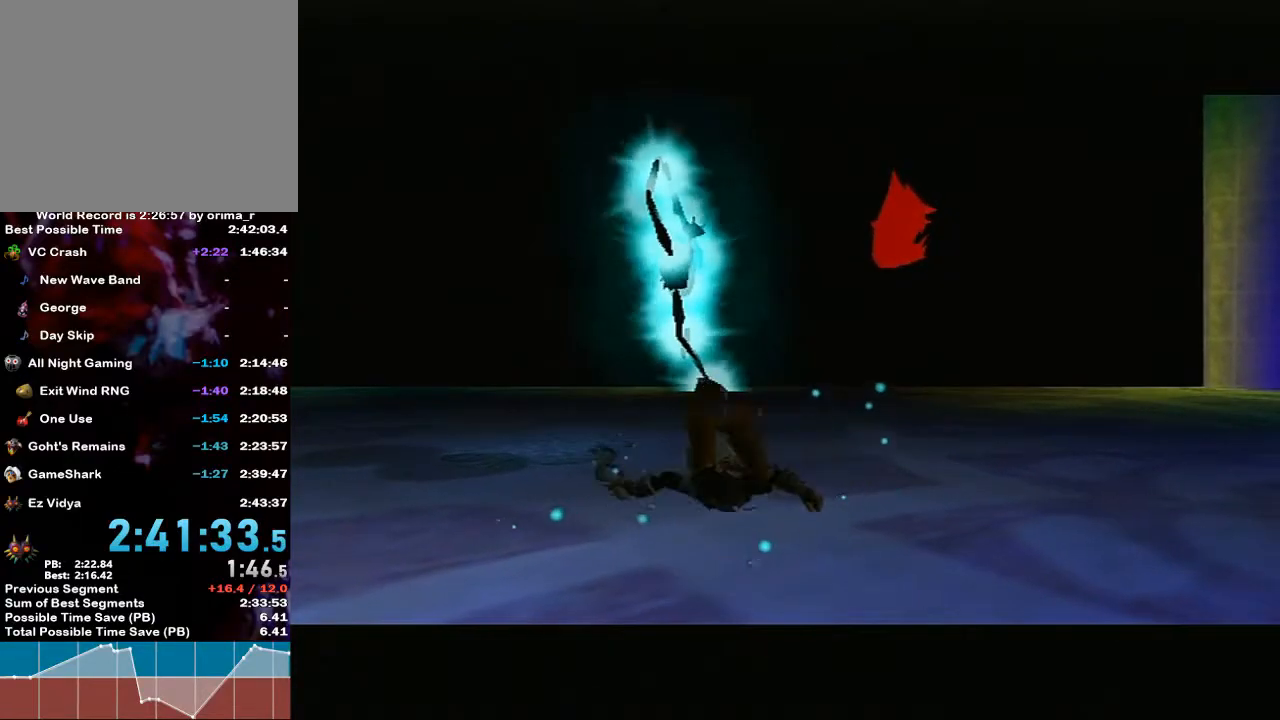
{"buttons": [], "left_stick": "center", "right_stick": "center", "events": [[67, "A", "up"], [67, "B", "up"]]}
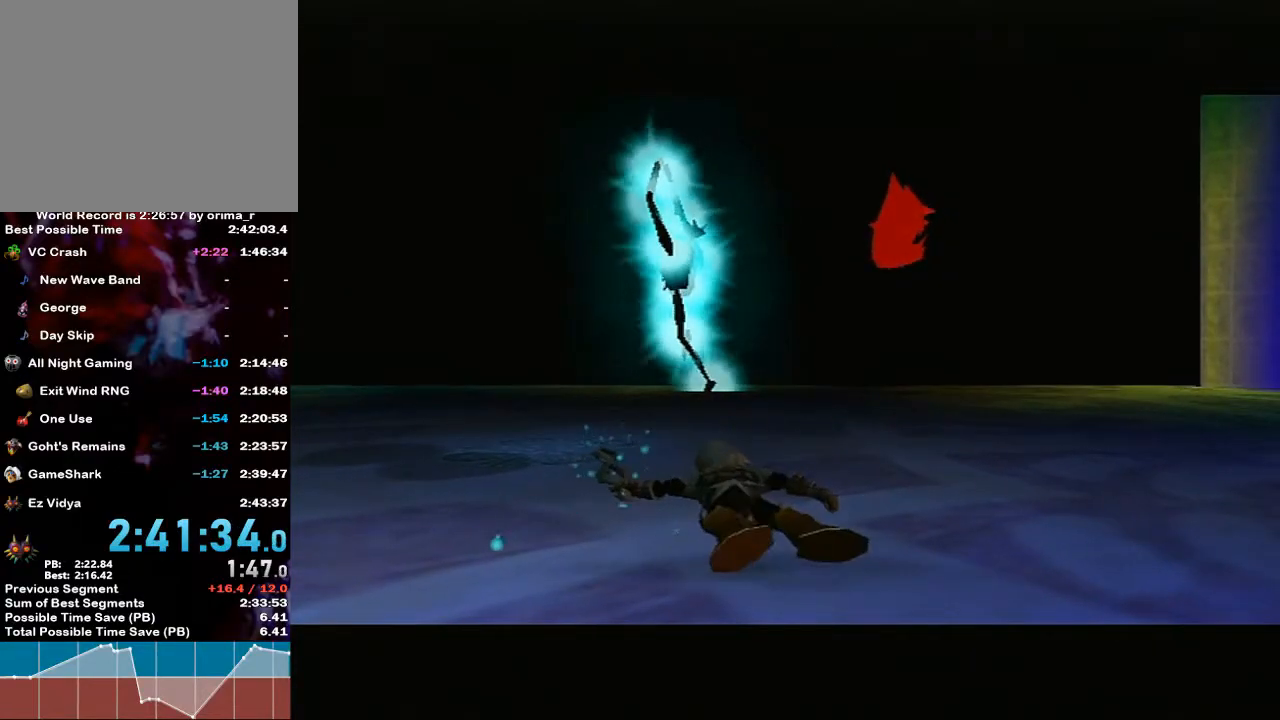
{"buttons": ["A", "B"], "left_stick": "center", "right_stick": "center", "events": [[267, "A", "down"], [383, "B", "down"]]}
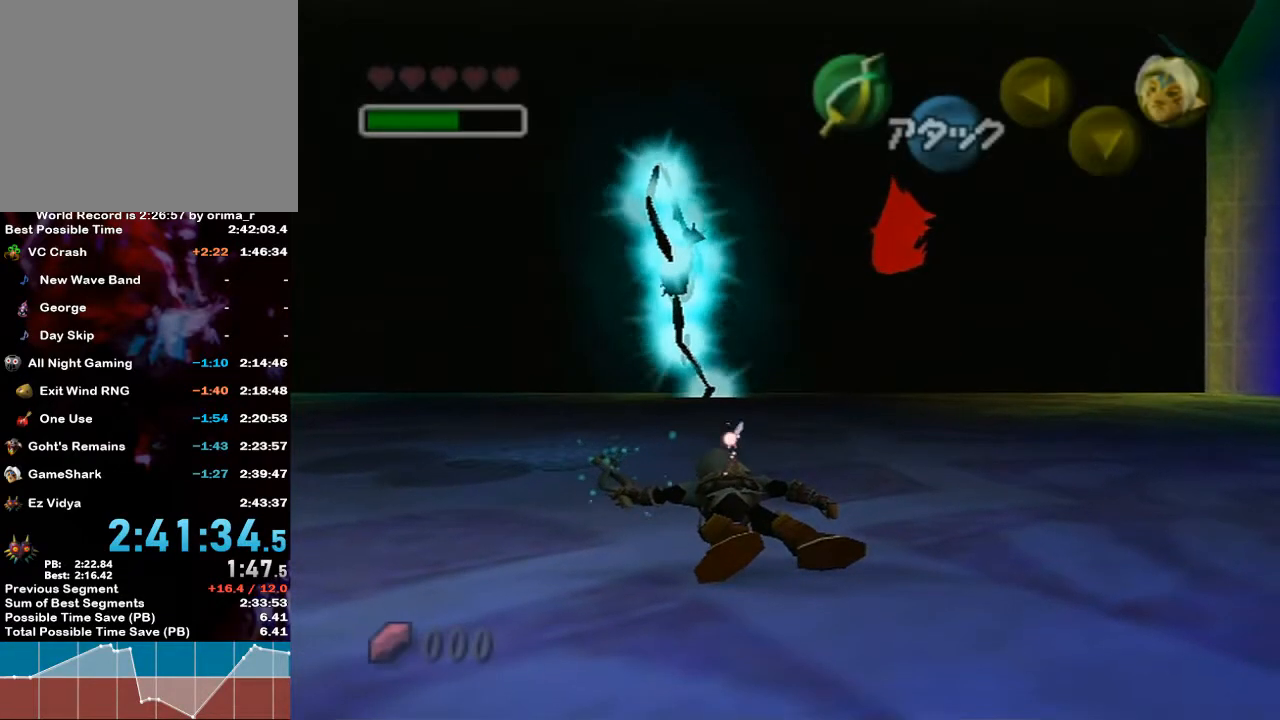
{"buttons": [], "left_stick": "center", "right_stick": "center", "events": [[50, "B", "up"], [67, "A", "up"]]}
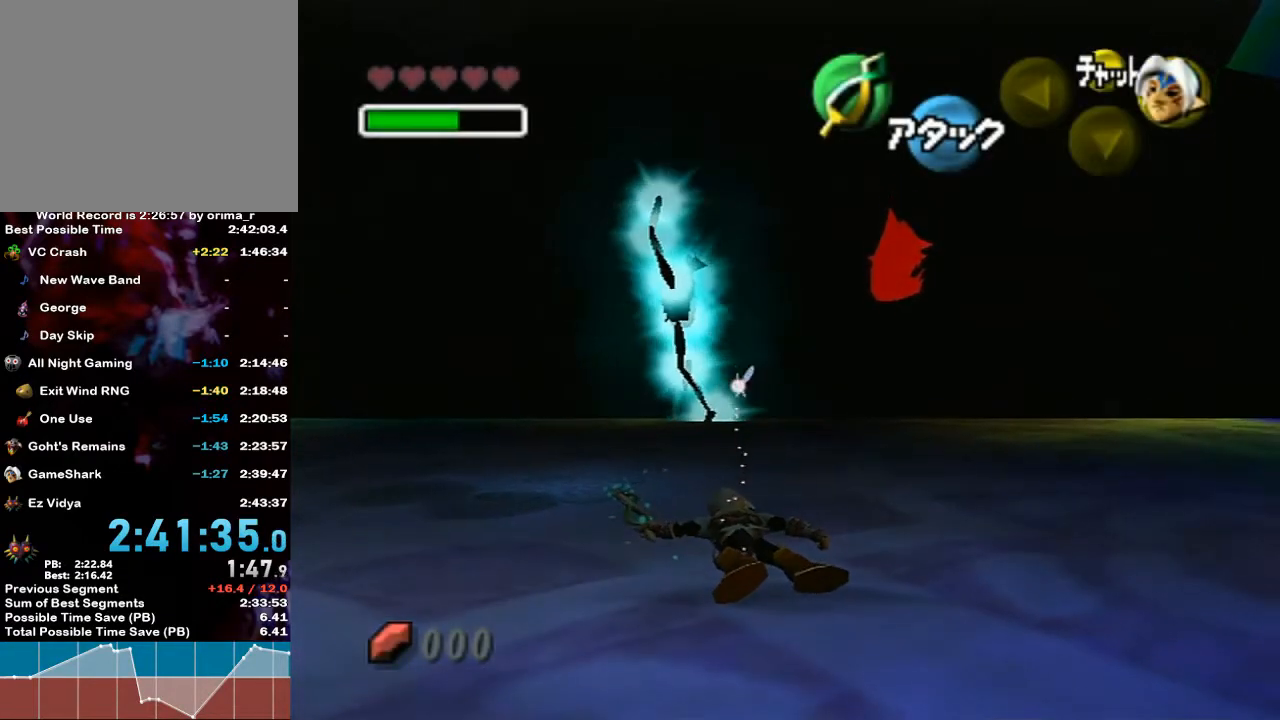
{"buttons": [], "left_stick": "up", "right_stick": "center", "events": [[100, "left_stick", "up-right"], [150, "left_stick", "up"]]}
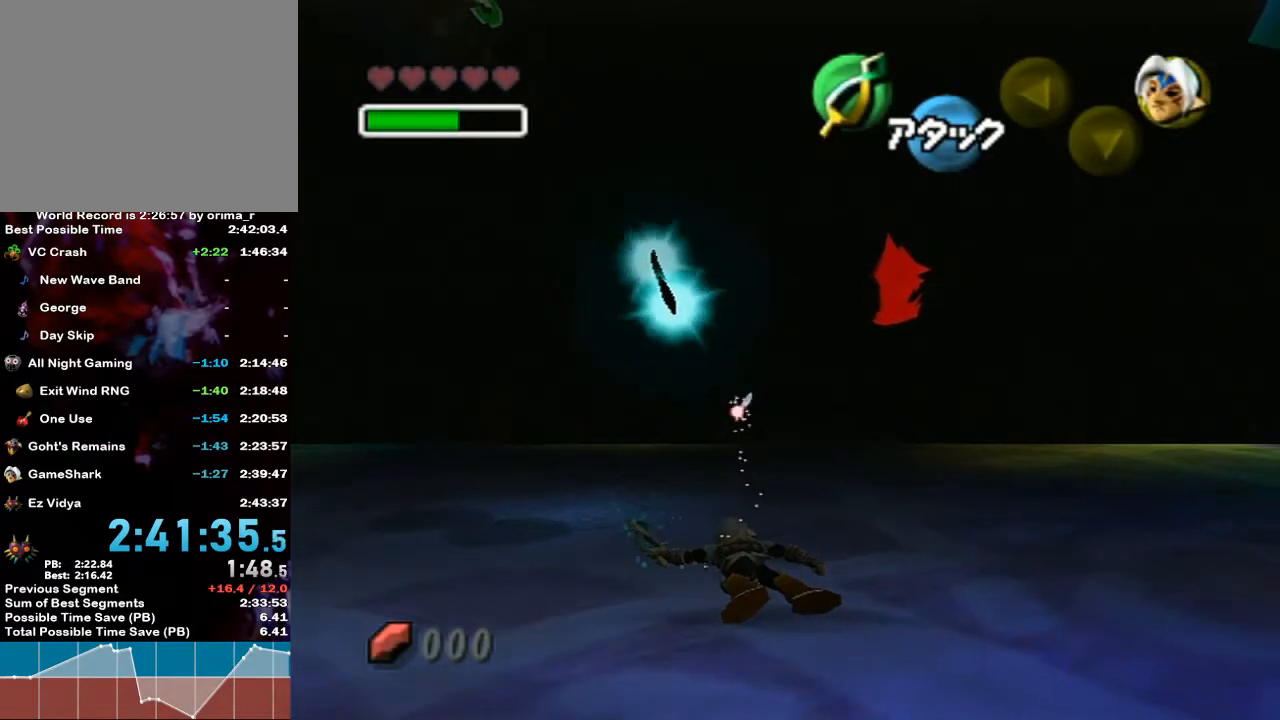
{"buttons": [], "left_stick": "up", "right_stick": "center", "events": []}
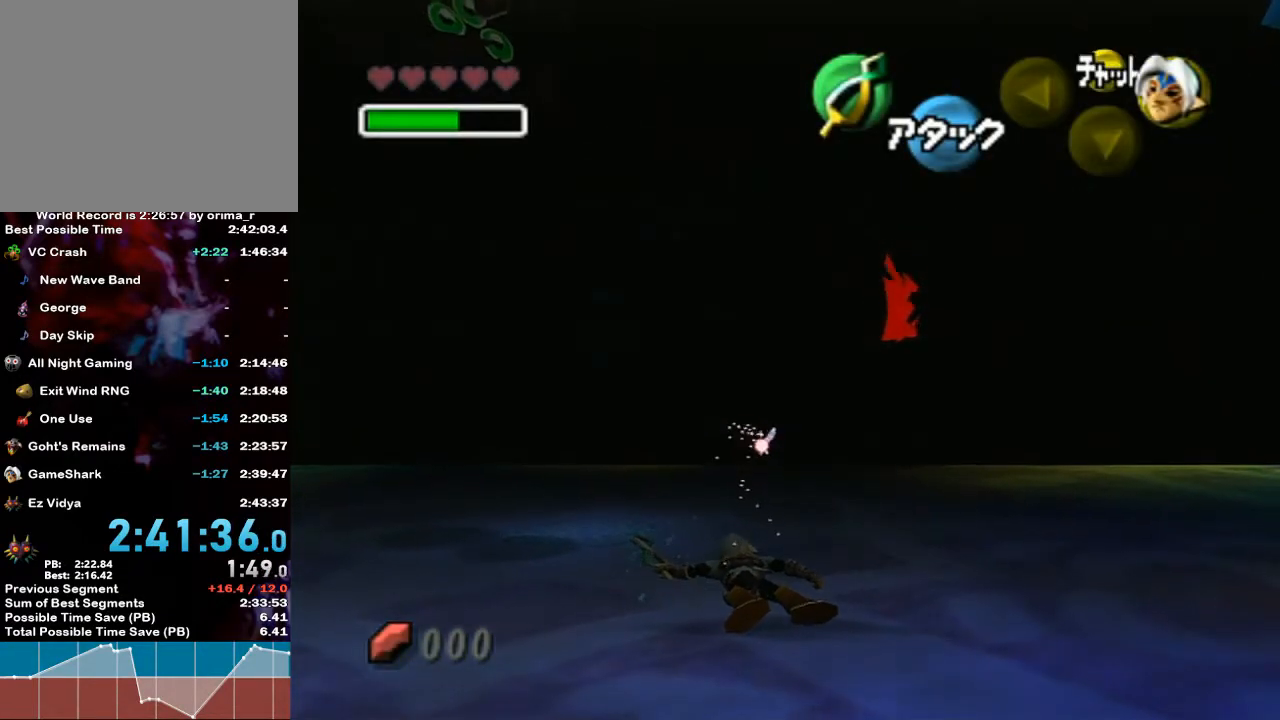
{"buttons": [], "left_stick": "up", "right_stick": "center", "events": []}
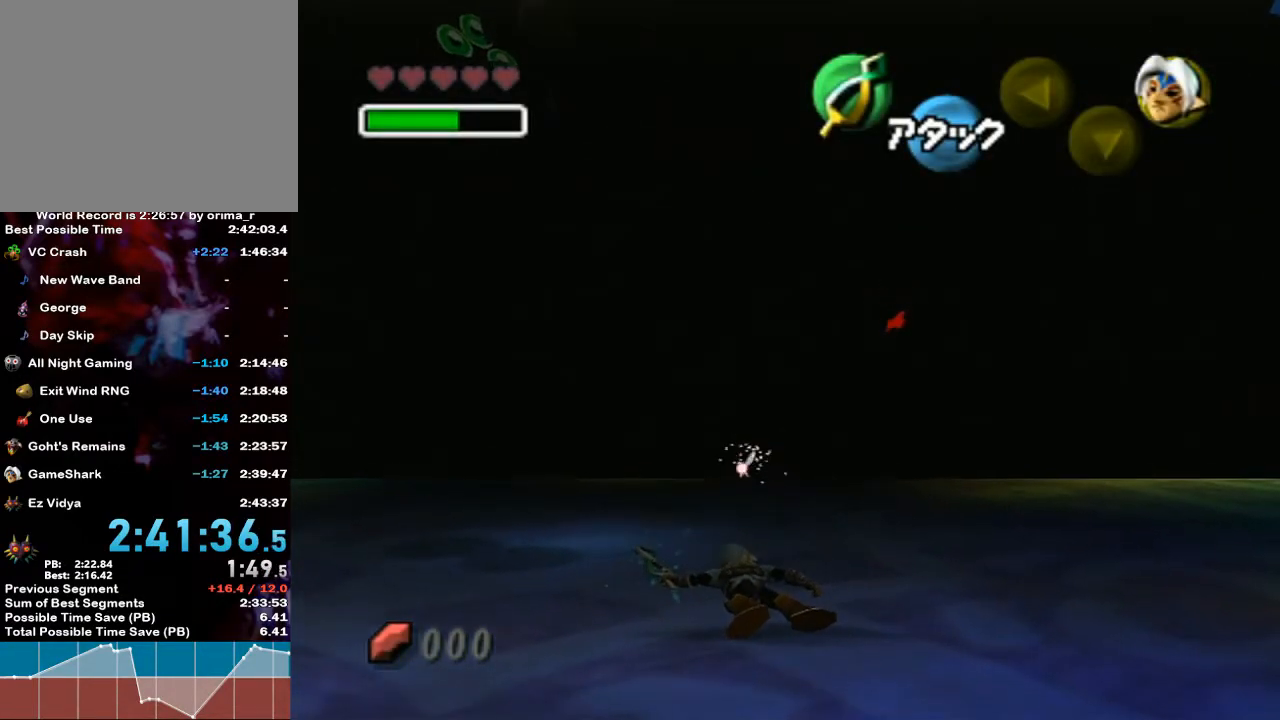
{"buttons": [], "left_stick": "up-left", "right_stick": "center", "events": [[100, "left_stick", "up-left"]]}
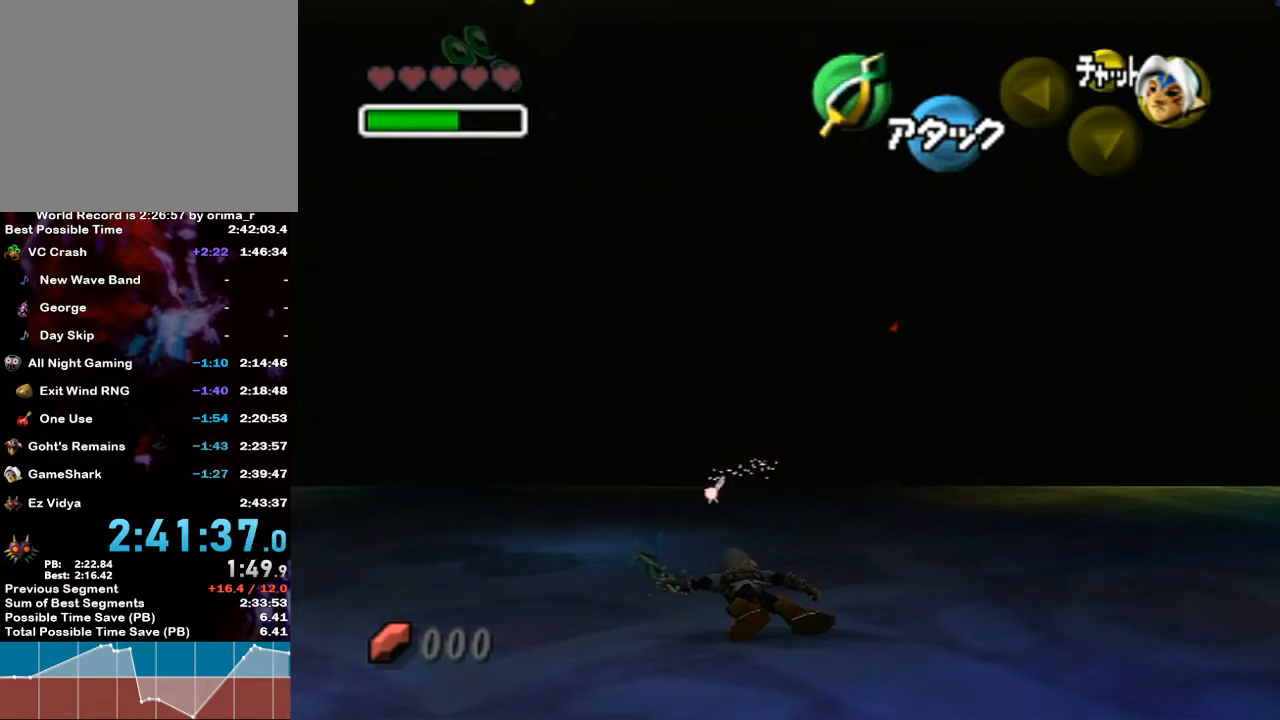
{"buttons": [], "left_stick": "up-left", "right_stick": "center", "events": []}
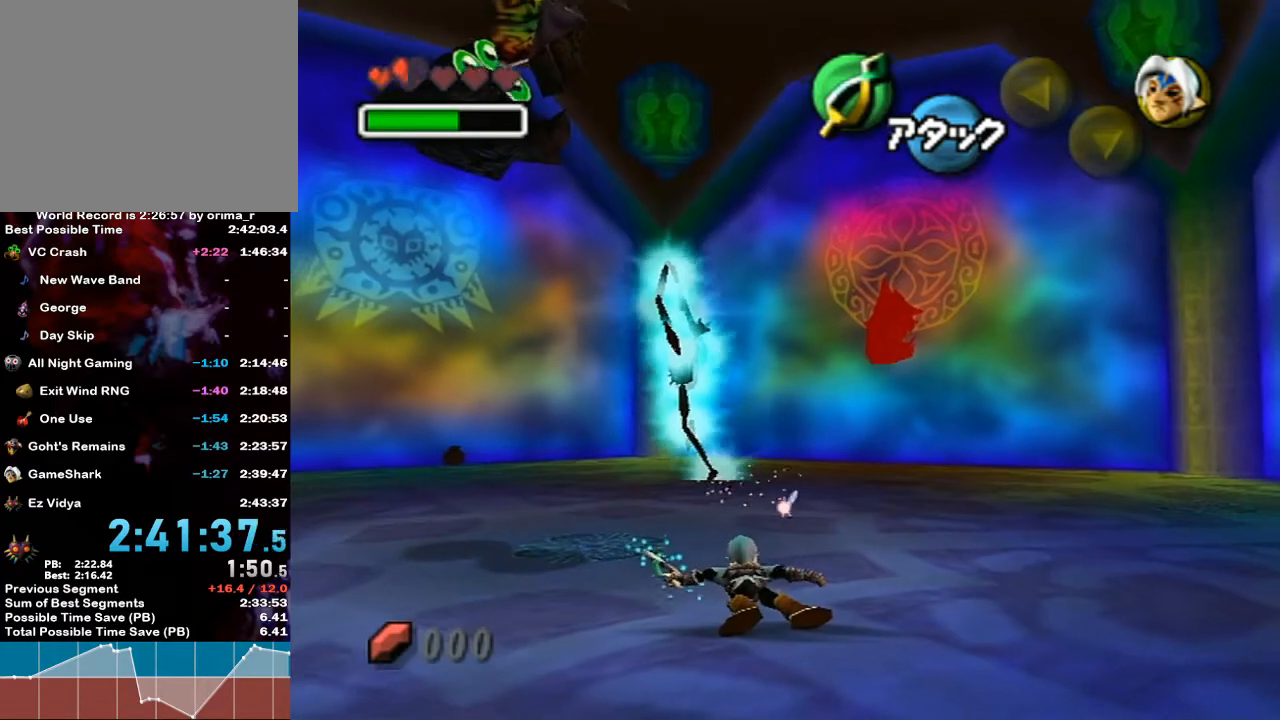
{"buttons": [], "left_stick": "up", "right_stick": "center", "events": [[417, "left_stick", "up"]]}
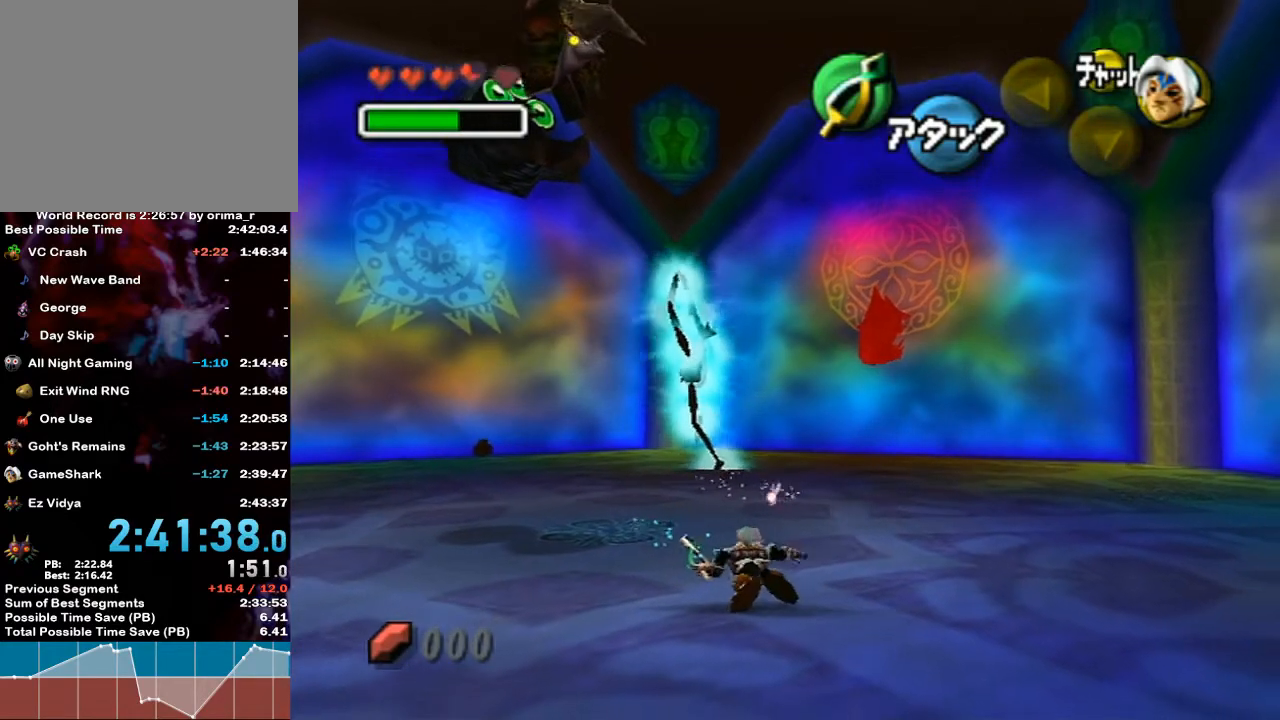
{"buttons": [], "left_stick": "up", "right_stick": "center", "events": []}
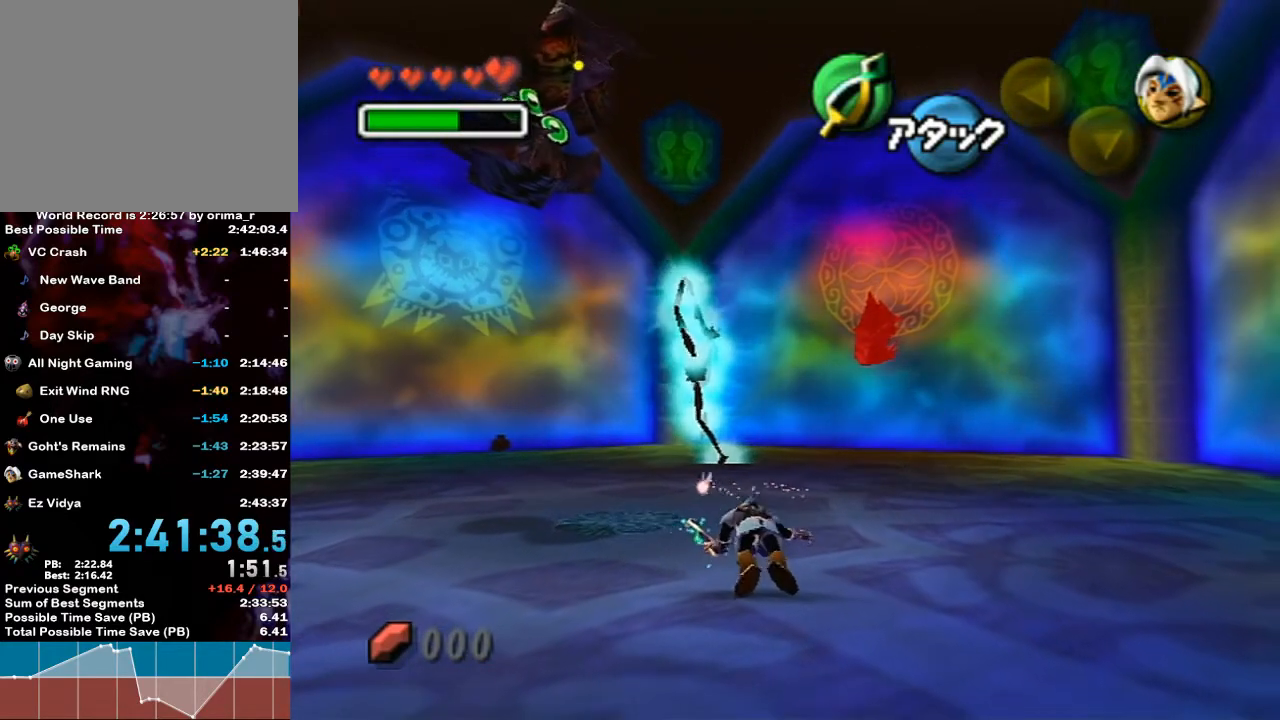
{"buttons": [], "left_stick": "up-left", "right_stick": "center", "events": [[67, "left_stick", "up-left"]]}
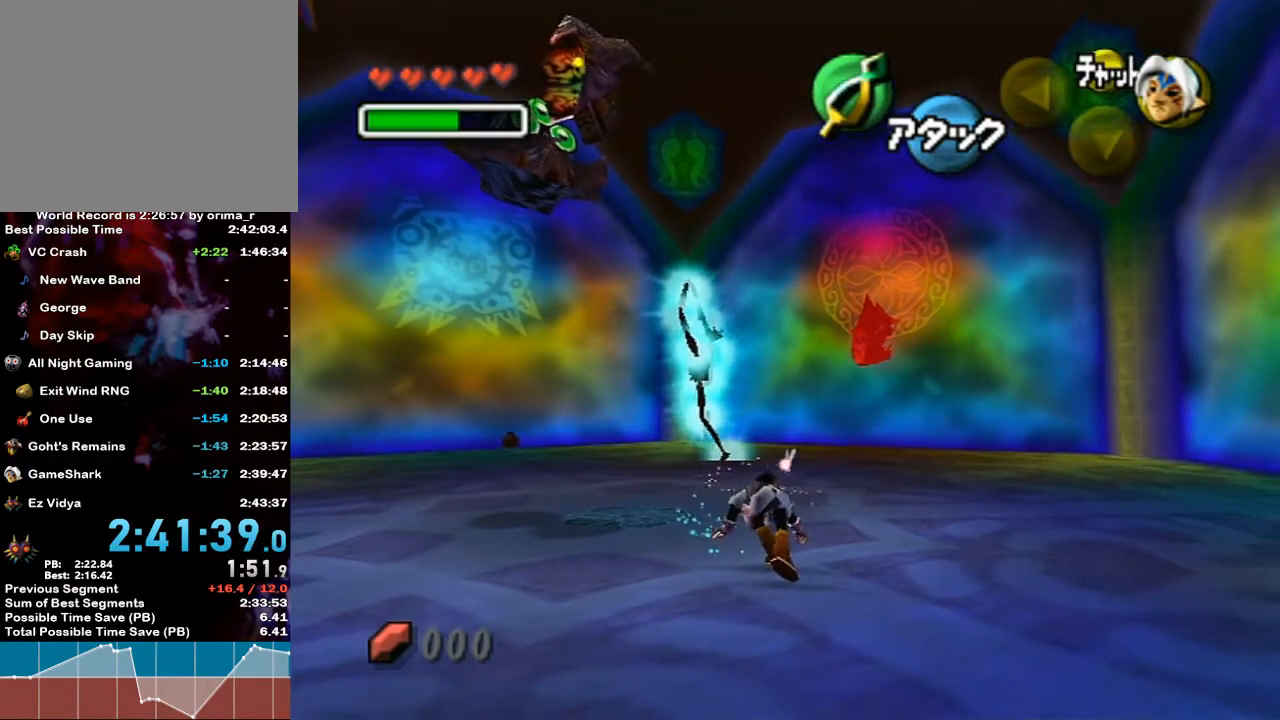
{"buttons": [], "left_stick": "up-left", "right_stick": "center", "events": []}
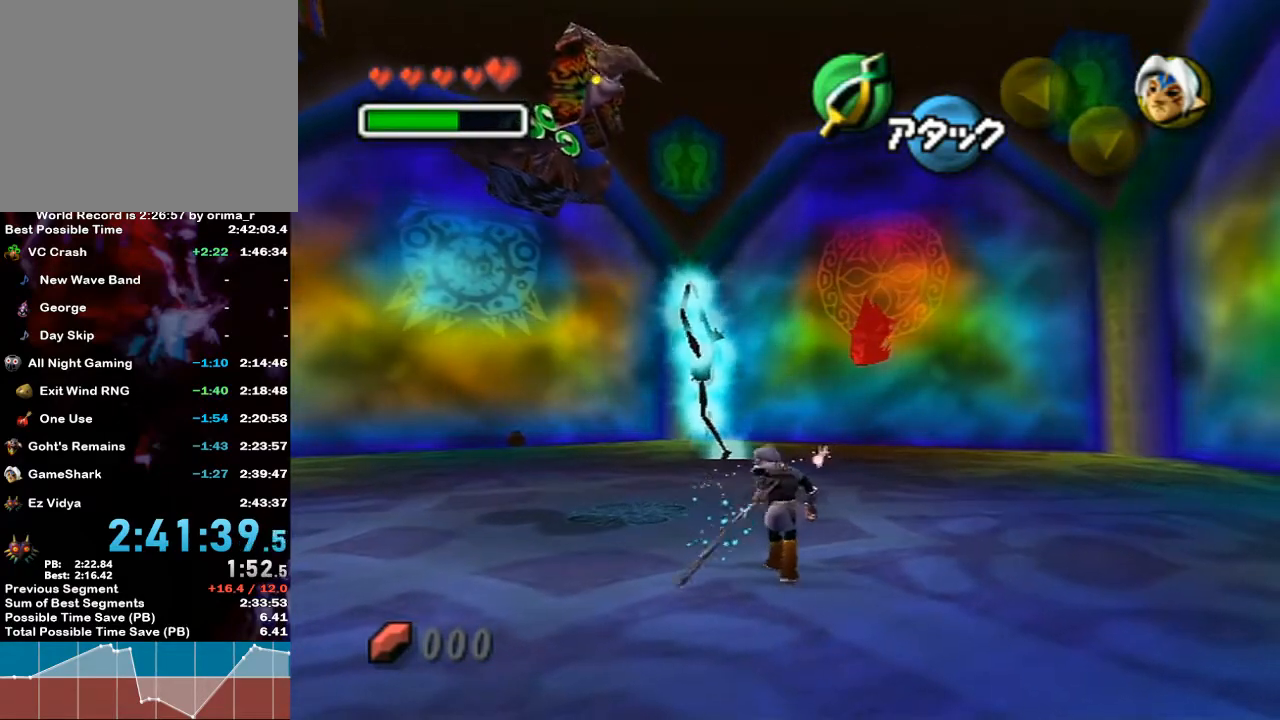
{"buttons": [], "left_stick": "up-left", "right_stick": "center", "events": []}
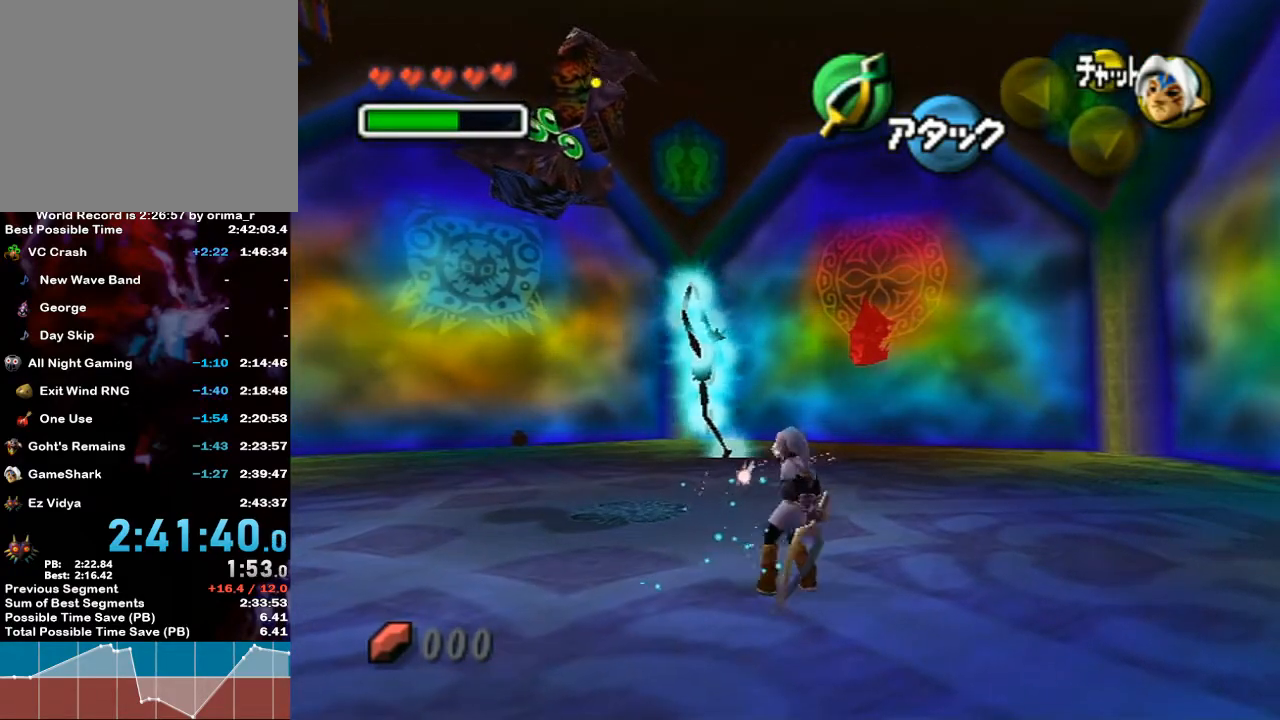
{"buttons": [], "left_stick": "up-left", "right_stick": "center", "events": []}
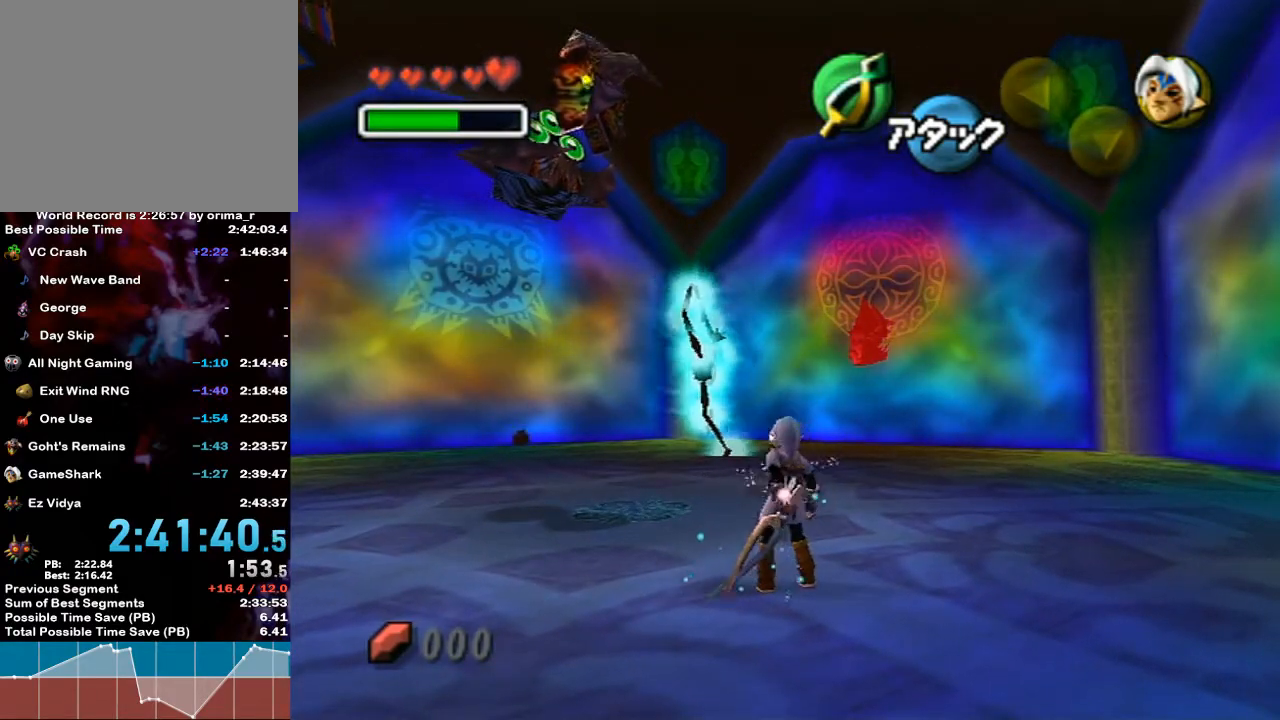
{"buttons": [], "left_stick": "up-left", "right_stick": "center", "events": []}
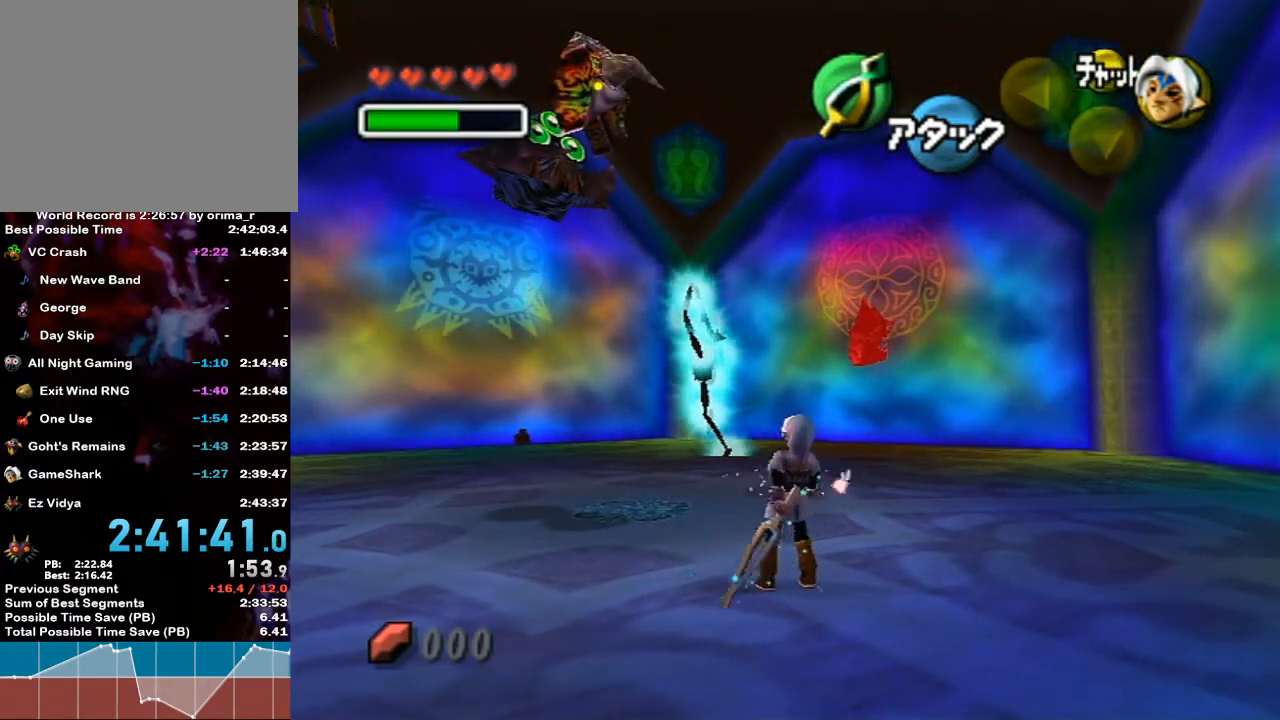
{"buttons": [], "left_stick": "up-left", "right_stick": "center", "events": []}
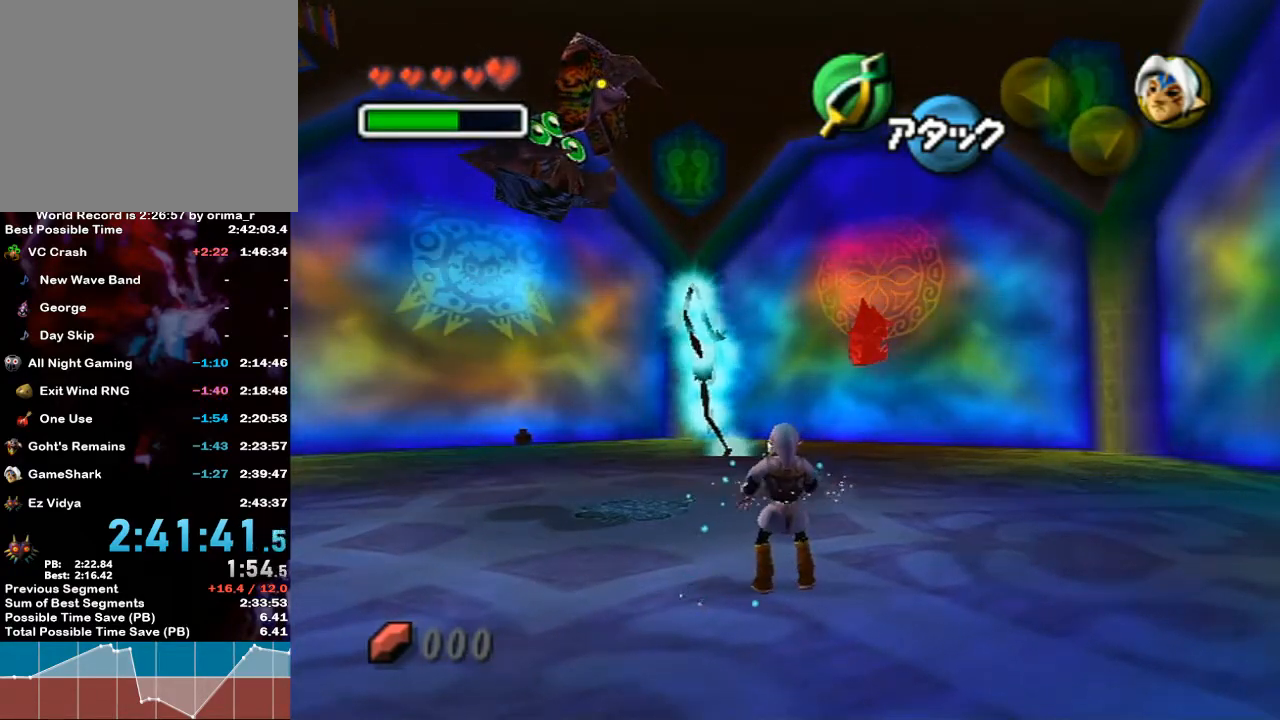
{"buttons": [], "left_stick": "up-left", "right_stick": "center", "events": []}
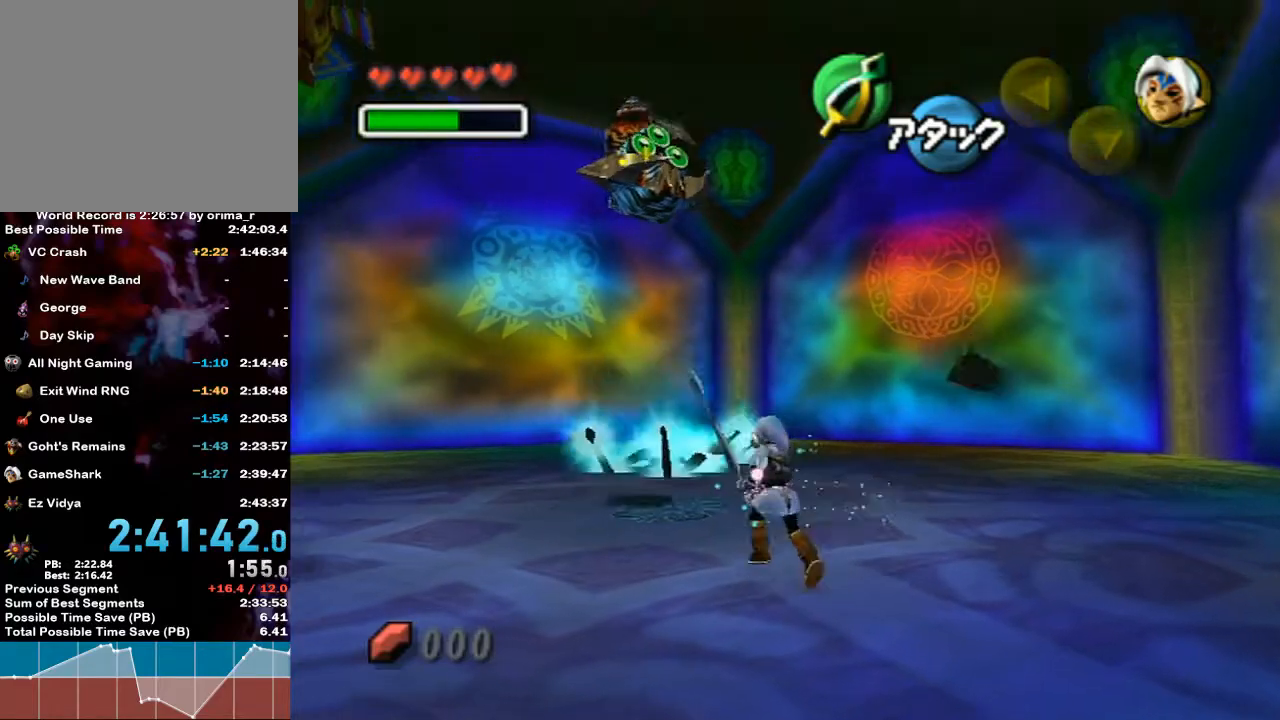
{"buttons": [], "left_stick": "up-left", "right_stick": "center", "events": []}
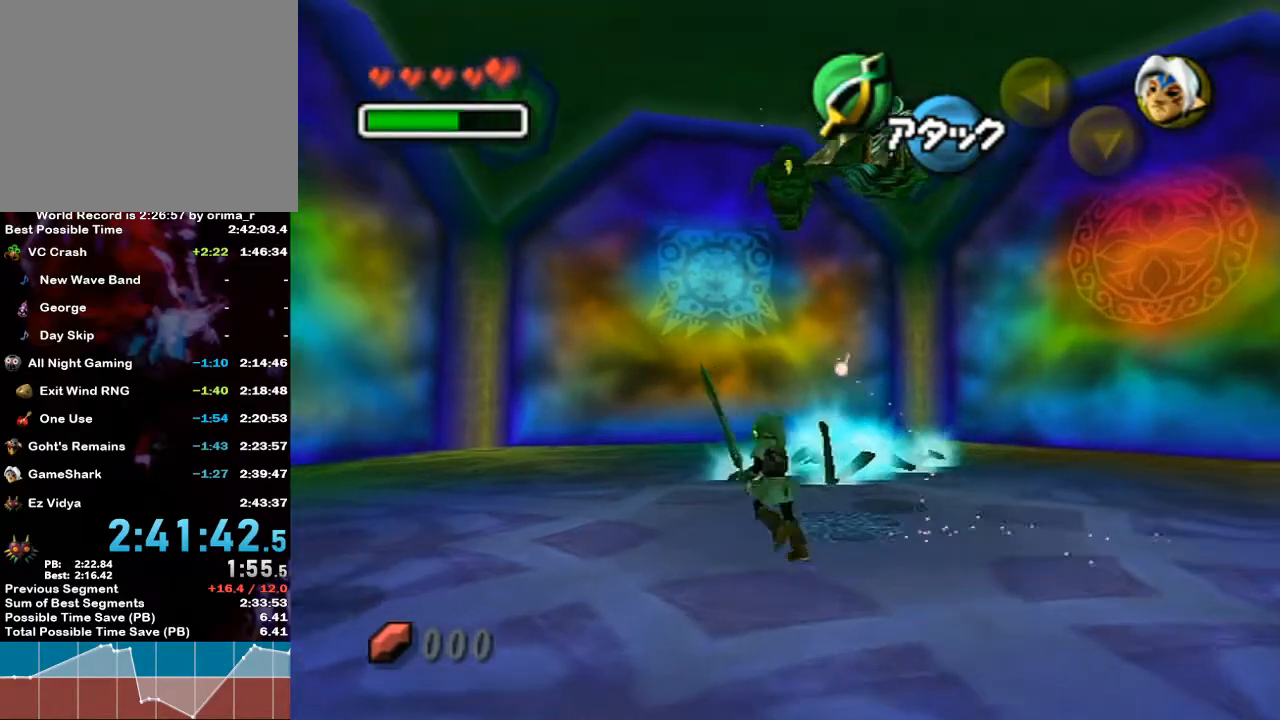
{"buttons": ["L1"], "left_stick": "up", "right_stick": "center", "events": [[33, "left_stick", "up"], [383, "L1", "down"], [400, "B", "down"], [500, "B", "up"]]}
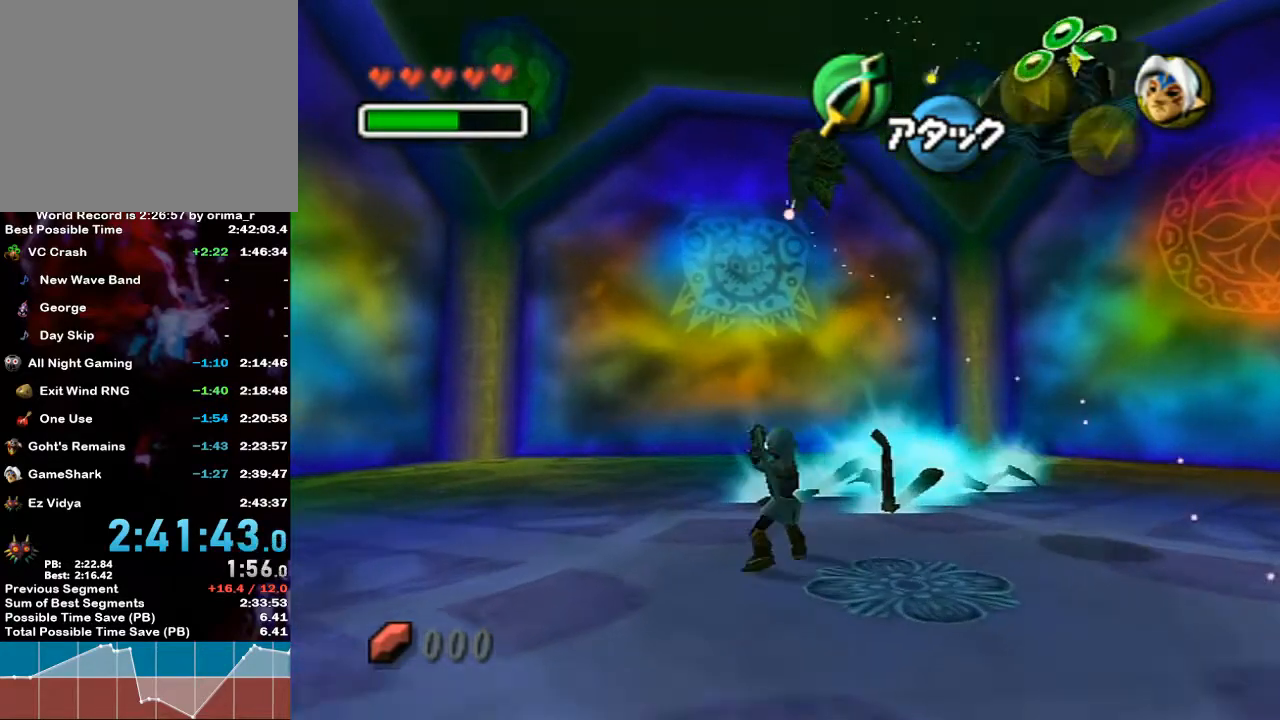
{"buttons": ["L1"], "left_stick": "up", "right_stick": "center", "events": [[33, "B", "down"], [100, "B", "up"], [167, "B", "down"], [183, "B", "up"], [250, "B", "down"], [317, "B", "up"], [383, "B", "down"], [417, "B", "up"]]}
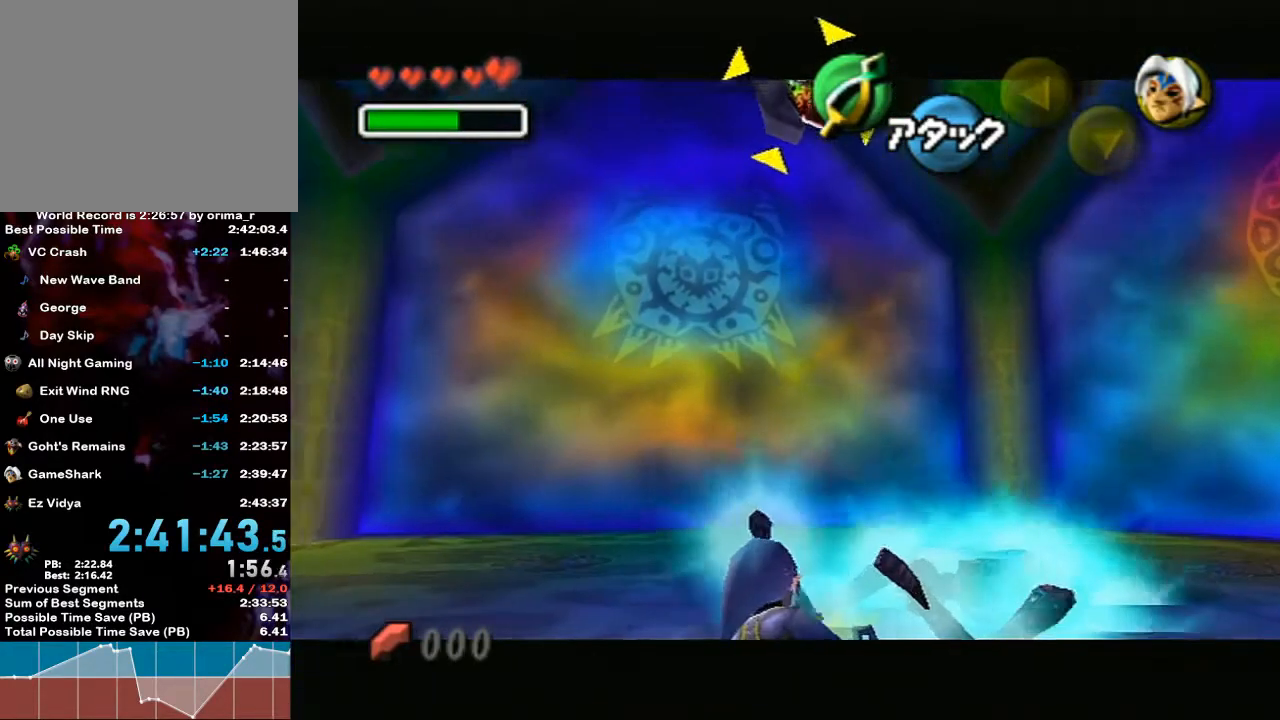
{"buttons": ["L1"], "left_stick": "up", "right_stick": "center", "events": [[33, "L1", "up"], [317, "L1", "down"], [350, "B", "down"], [417, "B", "up"]]}
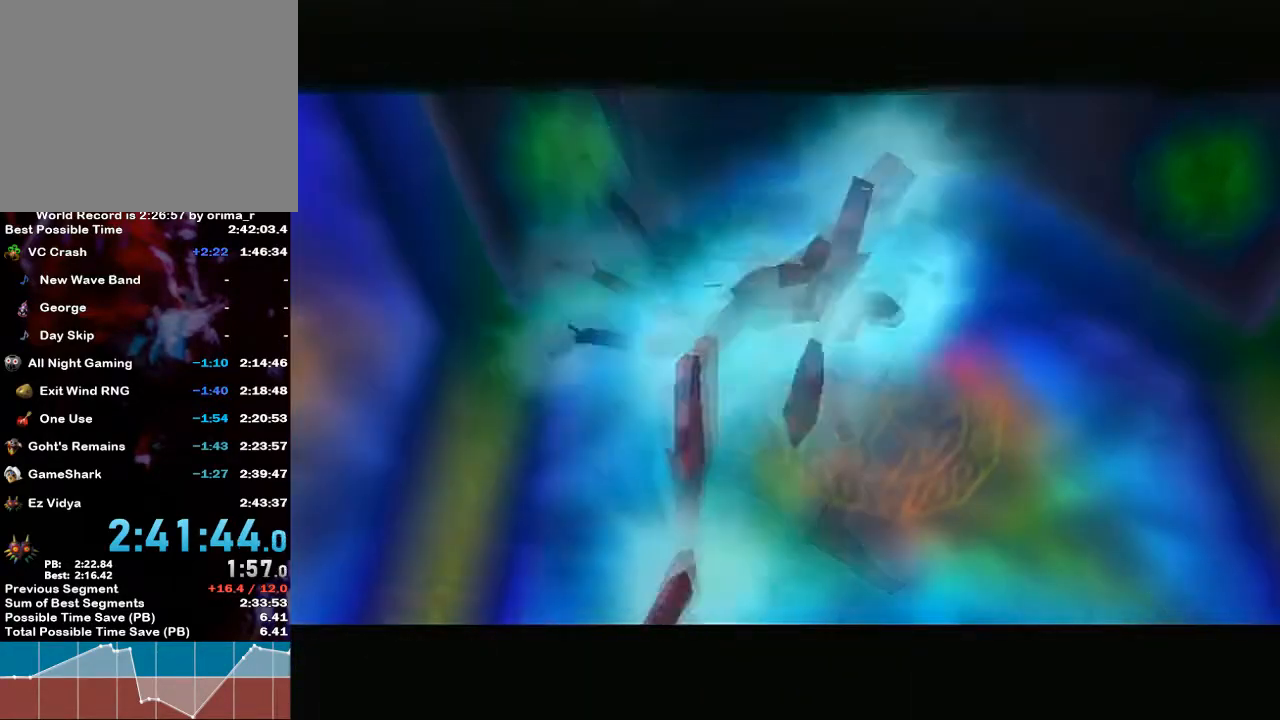
{"buttons": [], "left_stick": "center", "right_stick": "center", "events": [[100, "L1", "up"], [133, "left_stick", "center"]]}